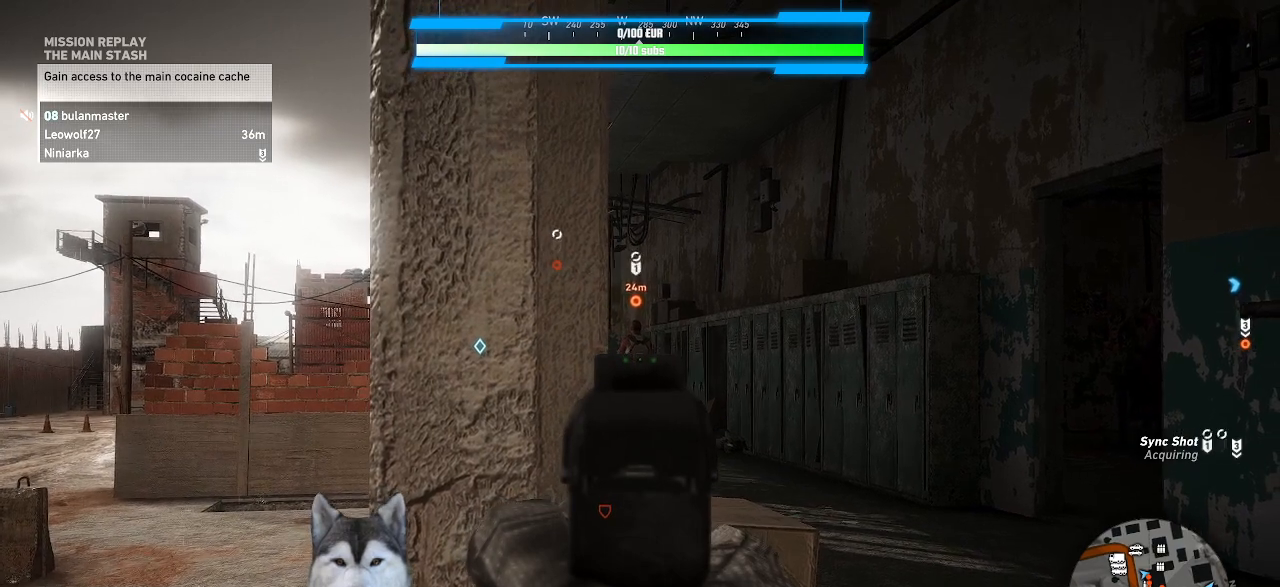
Gameplay with keyboard and mouse; each line is a JSON object with the keys and mouse buttons held at the frame after it. "events" lists presses ("down") and releases ("up") of ".", "/", "0", "1", "2", "3", "4", "5", "6", "7", "8", "9", "a", "alt_l", "alt_r", "b", "backslash", "backspace", "c", "caps_lock", "comma", "ctrl_l", "ctrl_r", "d", "e", "equals", "f", "g", "h", "i", "j", "k", "l", "lbracket", "m", "minus", "n", "o", "p", "q", "quote", "r", "rbracket", "return", "s", "semicolon", "shift_l", "shift_r", "space", "t", "tab", "tilde", "u", "v", "w", "x", "y", "z", "mouse_left", "mouse_wheel" and "mouse_right" between this image and that frame as [ms after this image, input, new state], when the widget could be followed in between. "mouse_left", "mouse_wheel", "mouse_right" = the "left", "wheel", "right" buttons of the "mouse" list. No other keys are recorded. "wheel" means that the mouse wheel is clicked or scrolled. Not read: mouse_move.
{"keys": [], "mouse": ["right"], "events": []}
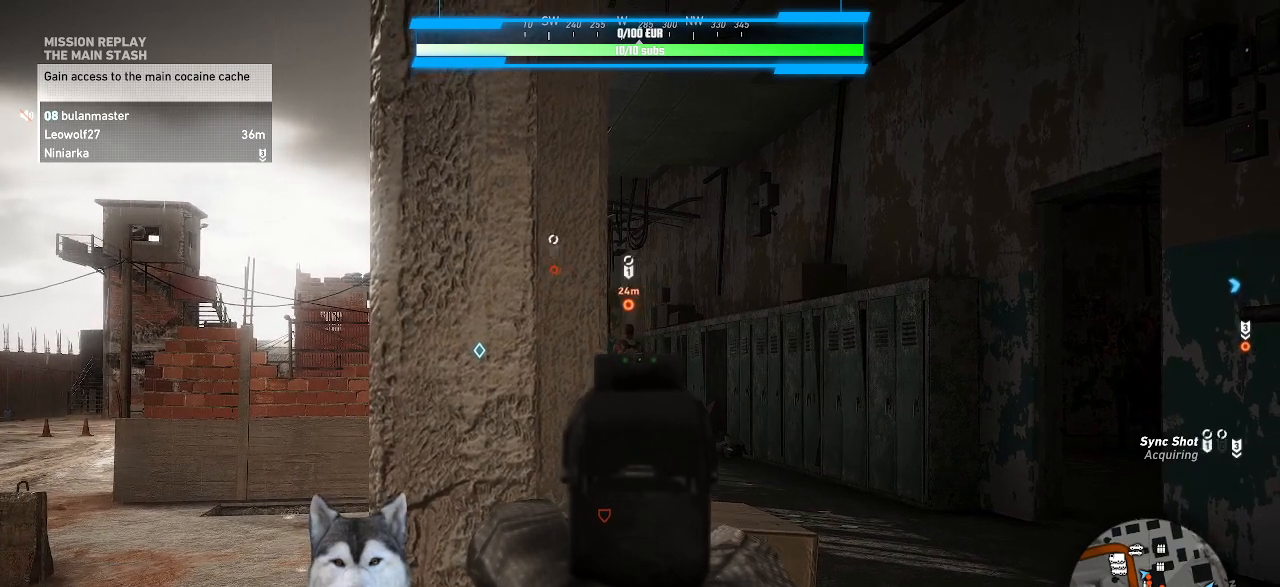
{"keys": [], "mouse": ["right"], "events": []}
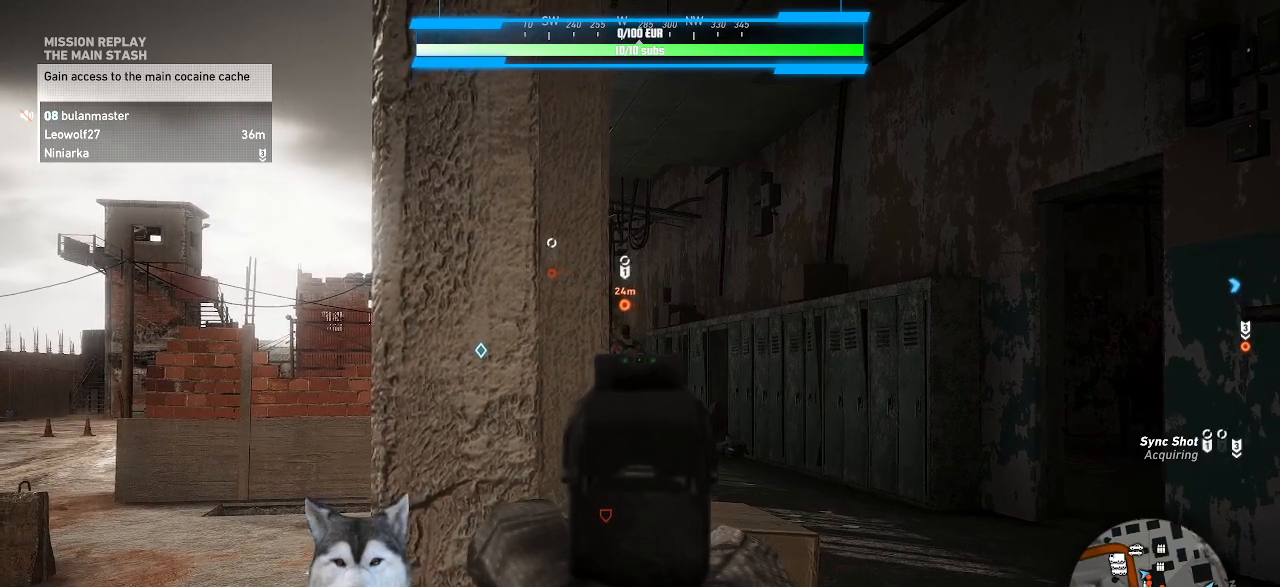
{"keys": [], "mouse": ["right"], "events": []}
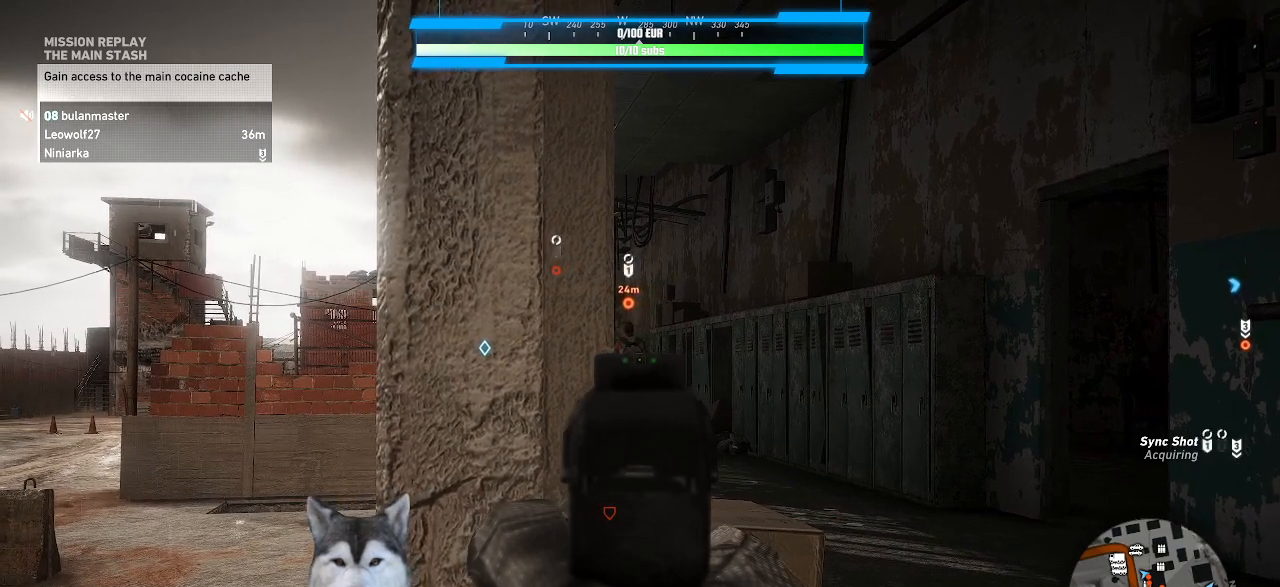
{"keys": [], "mouse": ["right"], "events": []}
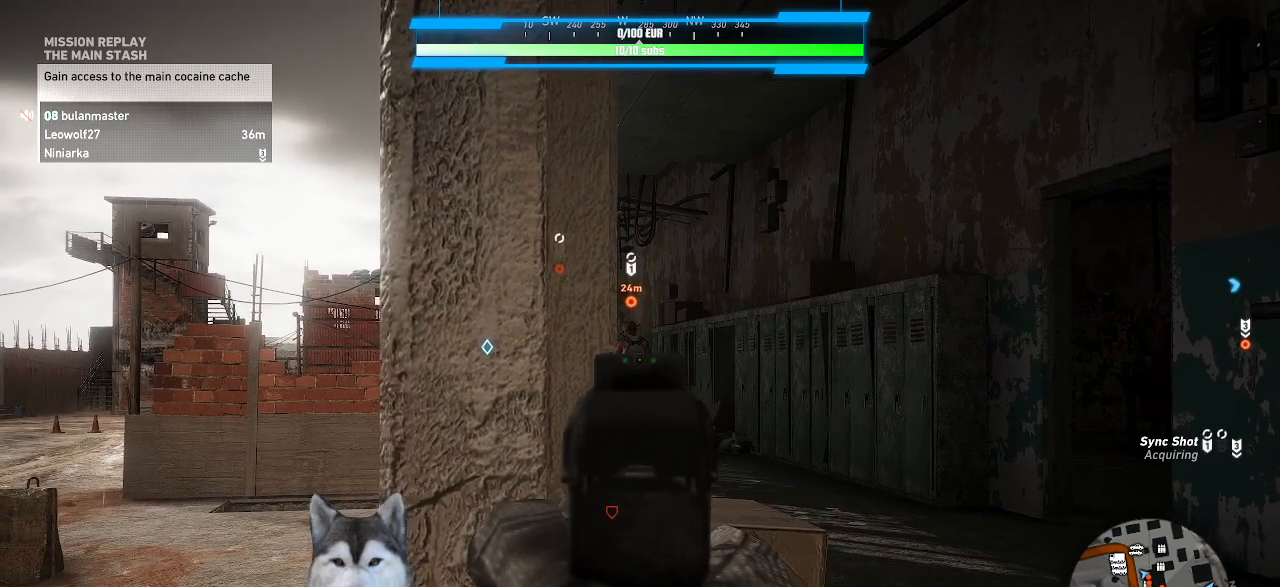
{"keys": [], "mouse": ["right"], "events": []}
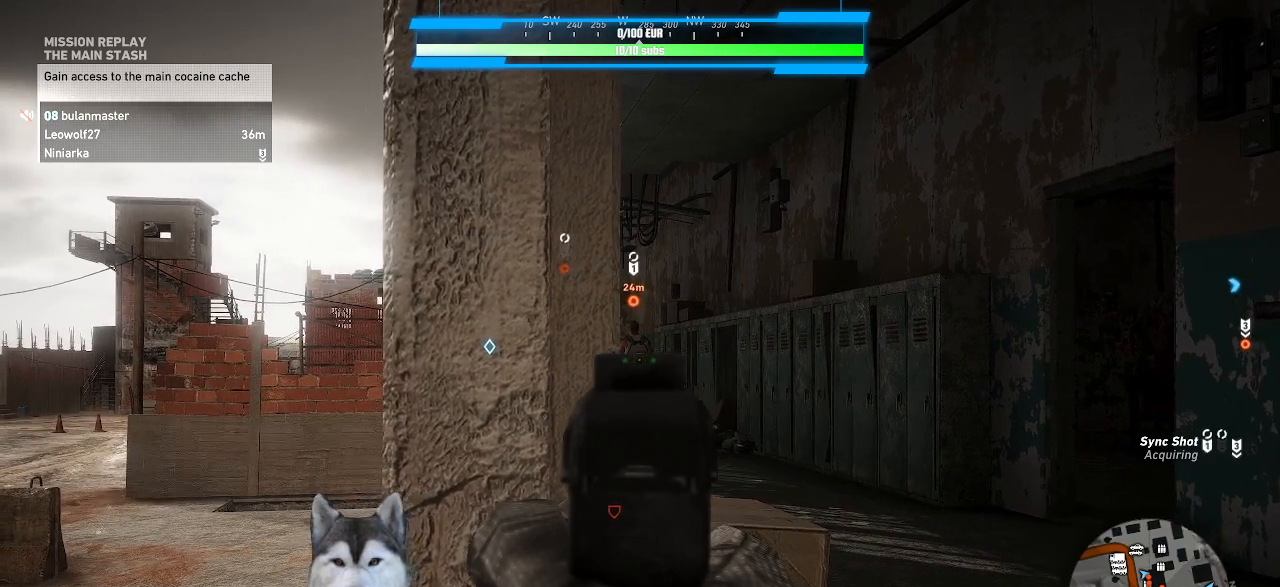
{"keys": [], "mouse": ["right"], "events": []}
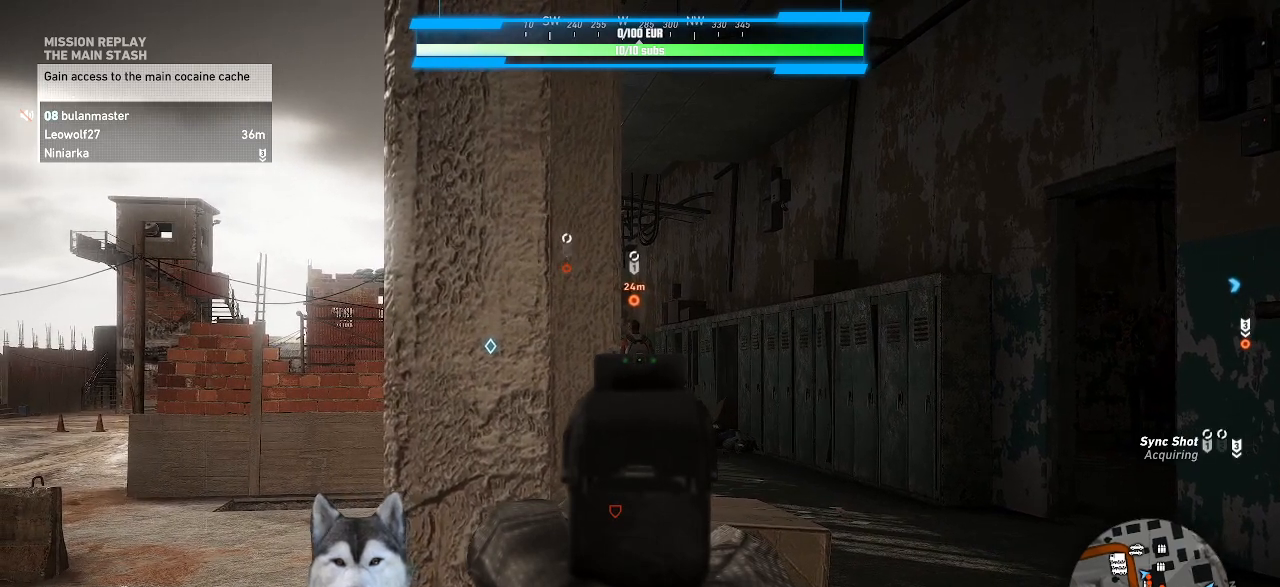
{"keys": [], "mouse": ["right"], "events": []}
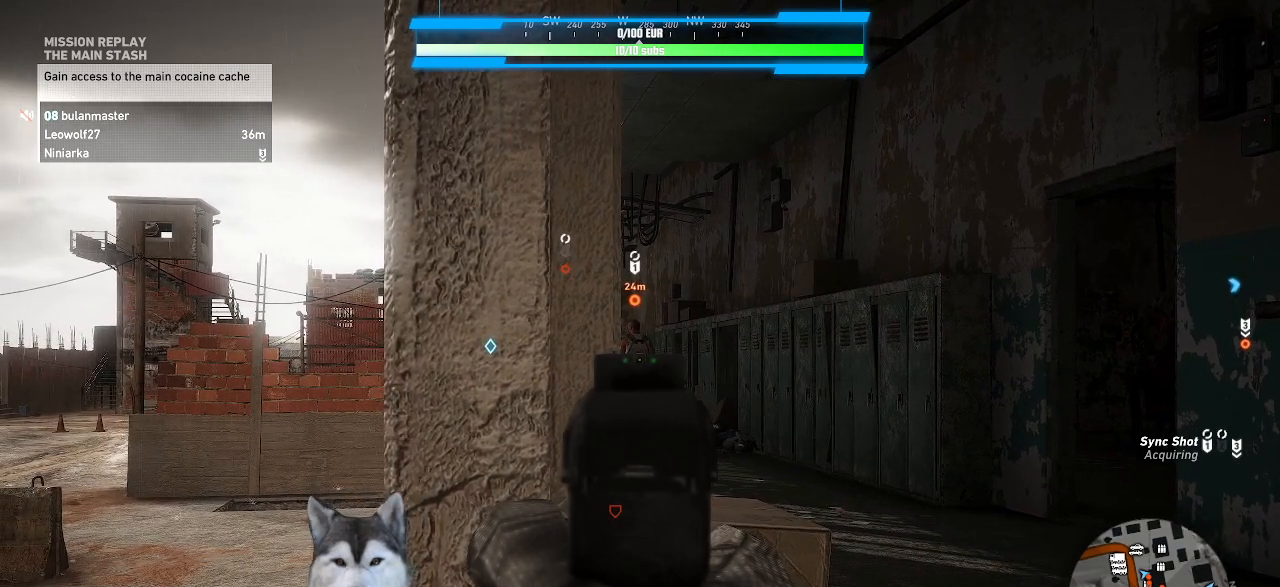
{"keys": [], "mouse": ["right"], "events": []}
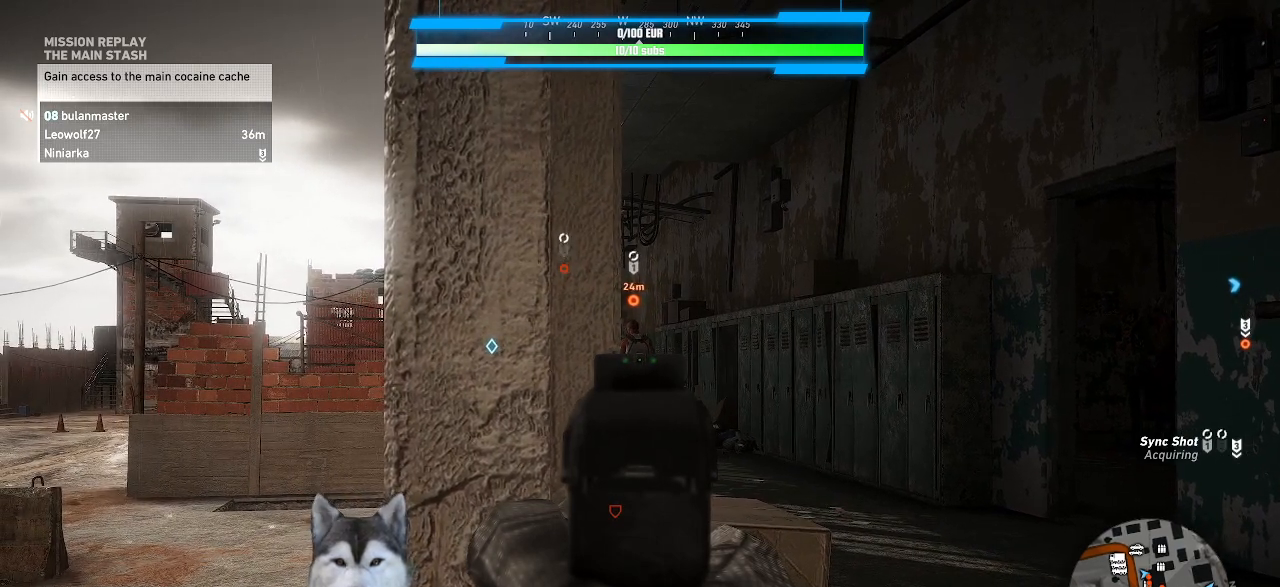
{"keys": [], "mouse": ["right"], "events": [[134, "mouse_left", "down"], [267, "mouse_left", "up"]]}
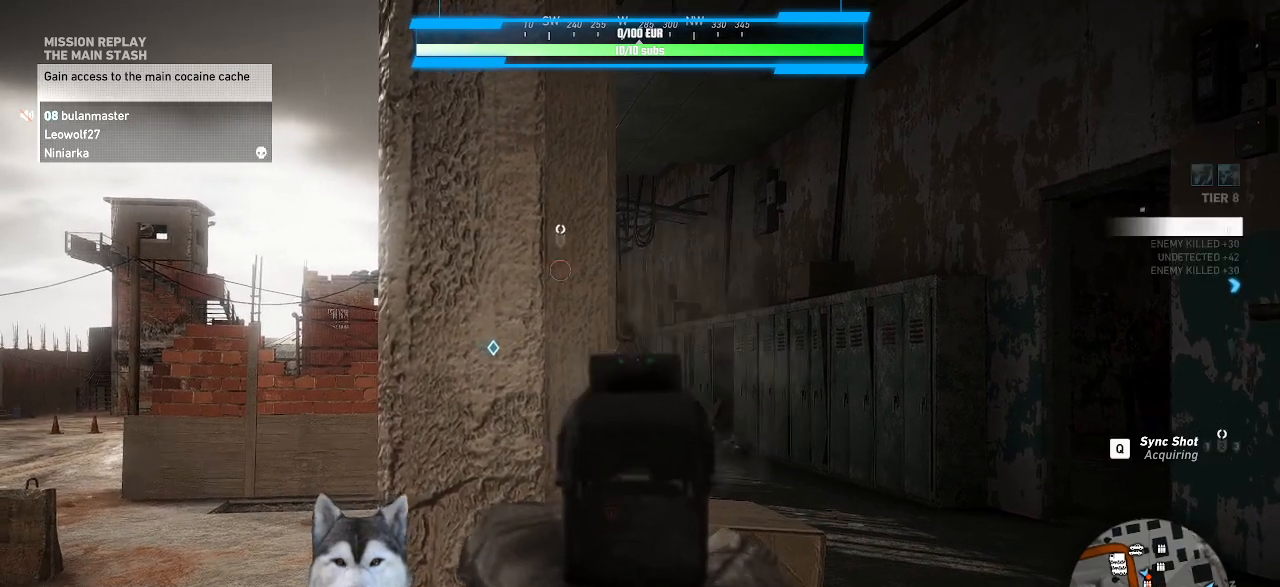
{"keys": [], "mouse": ["right"], "events": []}
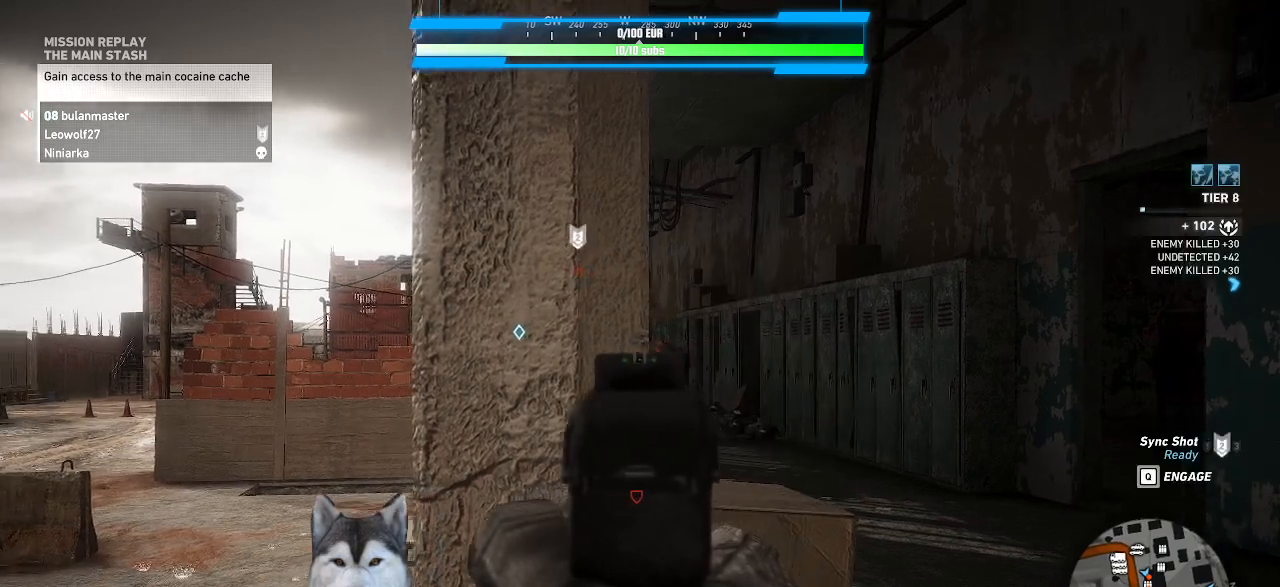
{"keys": [], "mouse": ["right"], "events": [[67, "d", "down"], [300, "d", "up"]]}
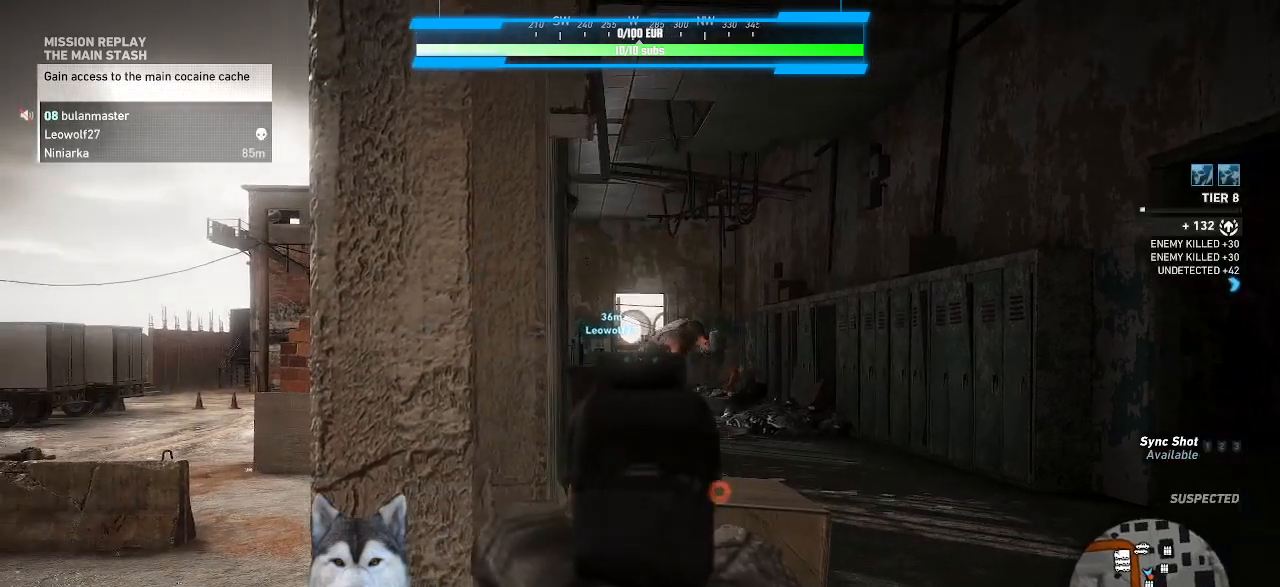
{"keys": [], "mouse": ["right"], "events": []}
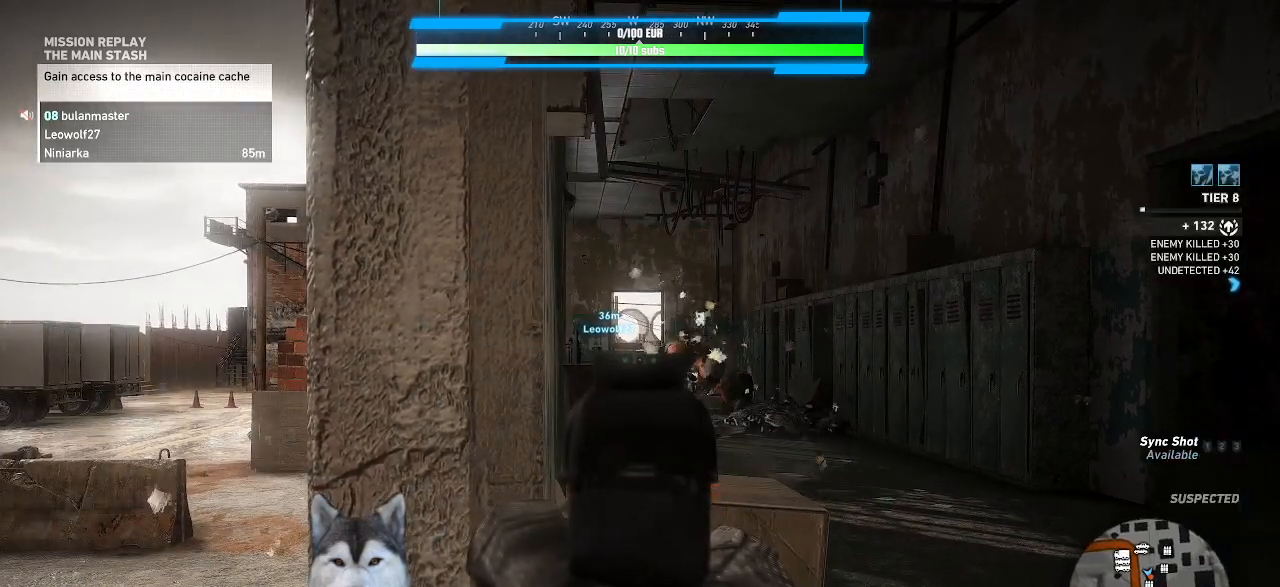
{"keys": ["a", "w"], "mouse": [], "events": [[234, "mouse_right", "up"], [500, "a", "down"], [500, "w", "down"]]}
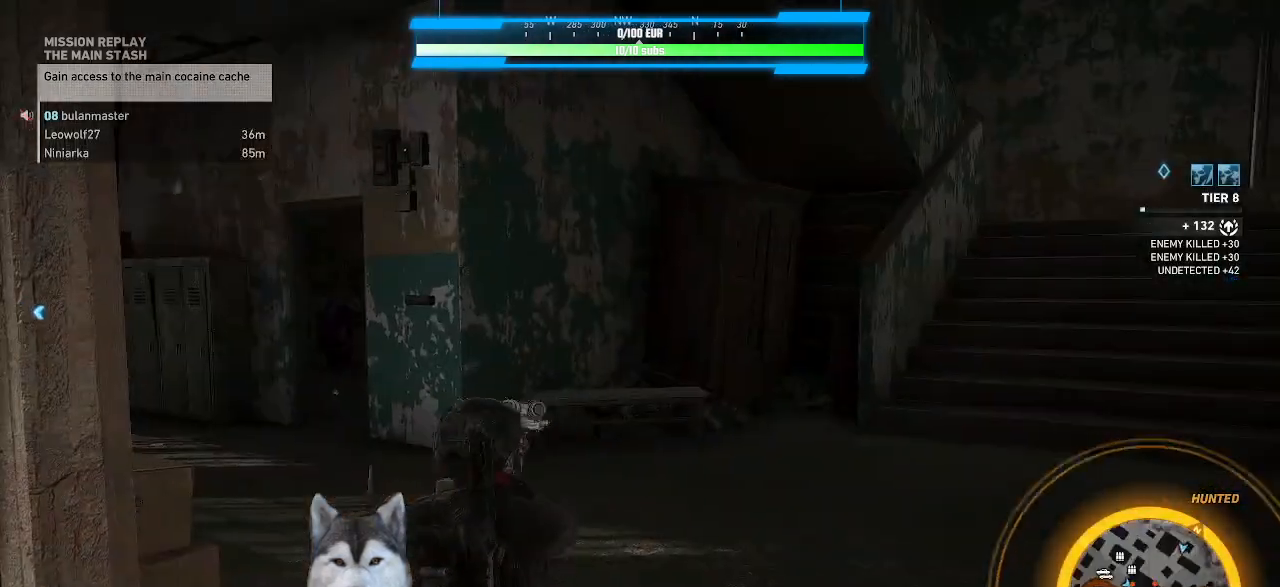
{"keys": ["w"], "mouse": [], "events": [[267, "a", "up"]]}
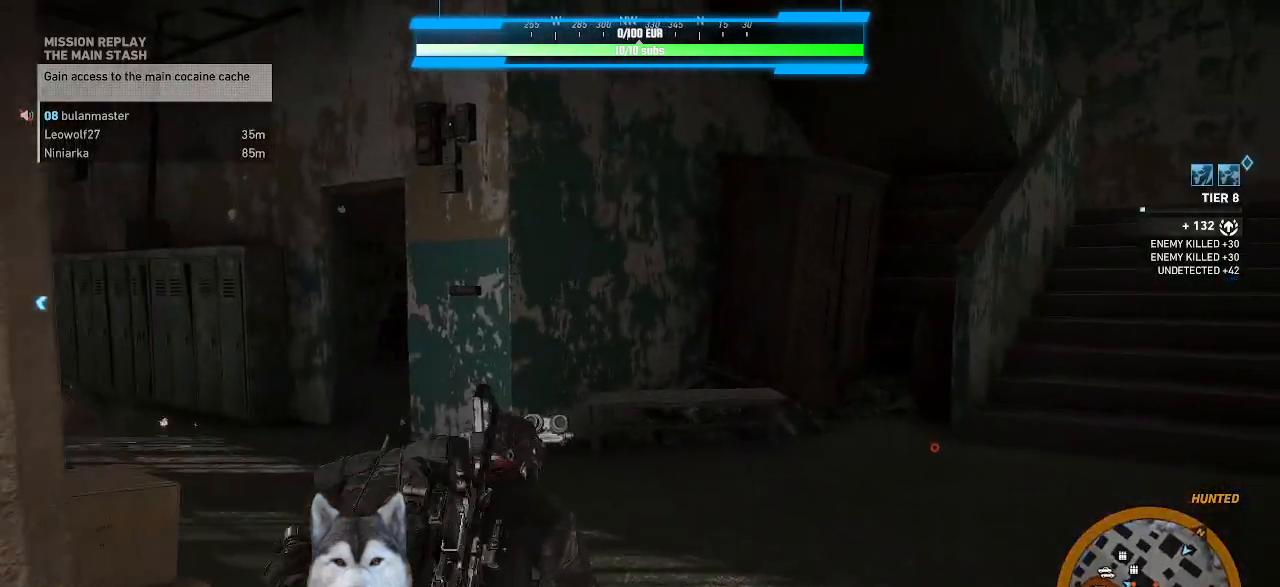
{"keys": ["d", "w"], "mouse": [], "events": [[367, "d", "down"]]}
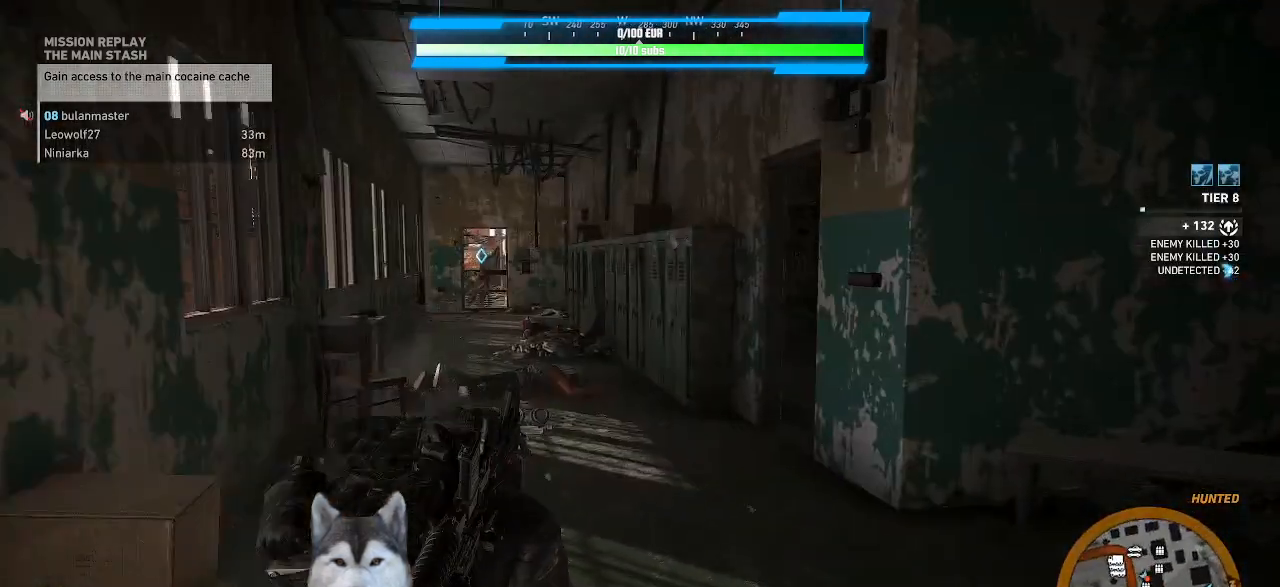
{"keys": [], "mouse": [], "events": [[67, "d", "up"], [67, "w", "up"]]}
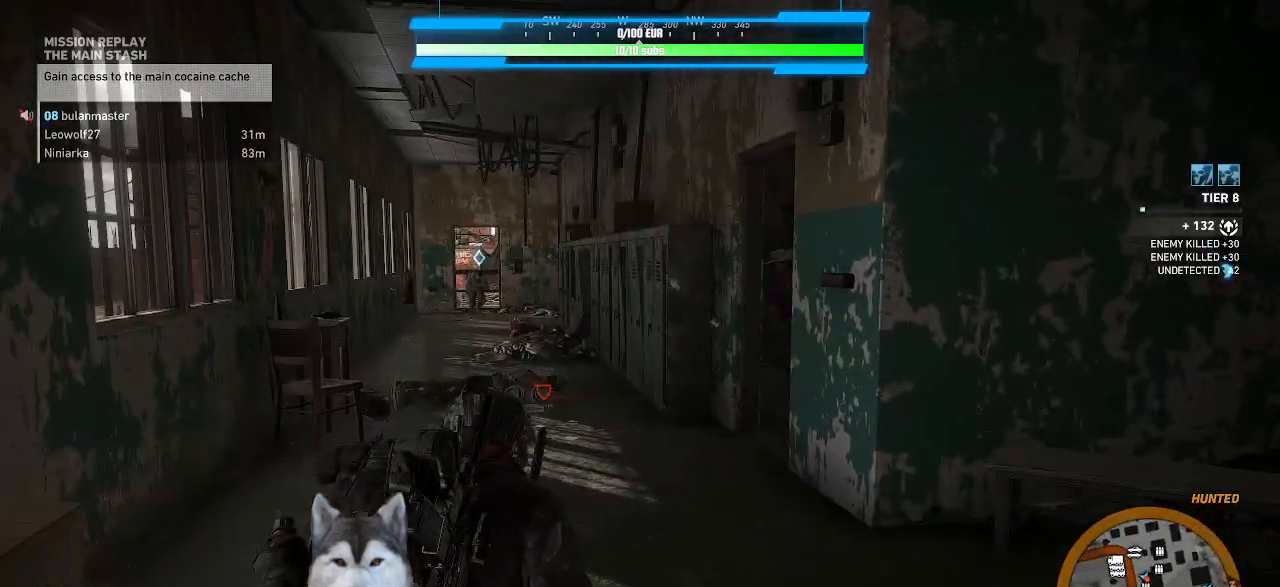
{"keys": [], "mouse": [], "events": []}
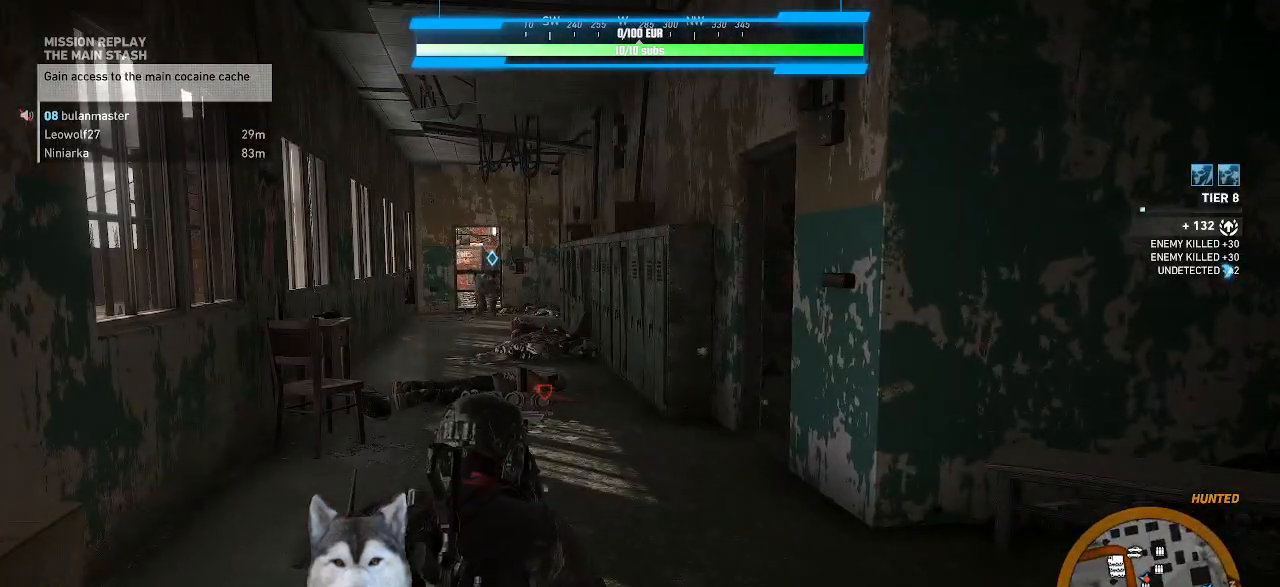
{"keys": [], "mouse": [], "events": []}
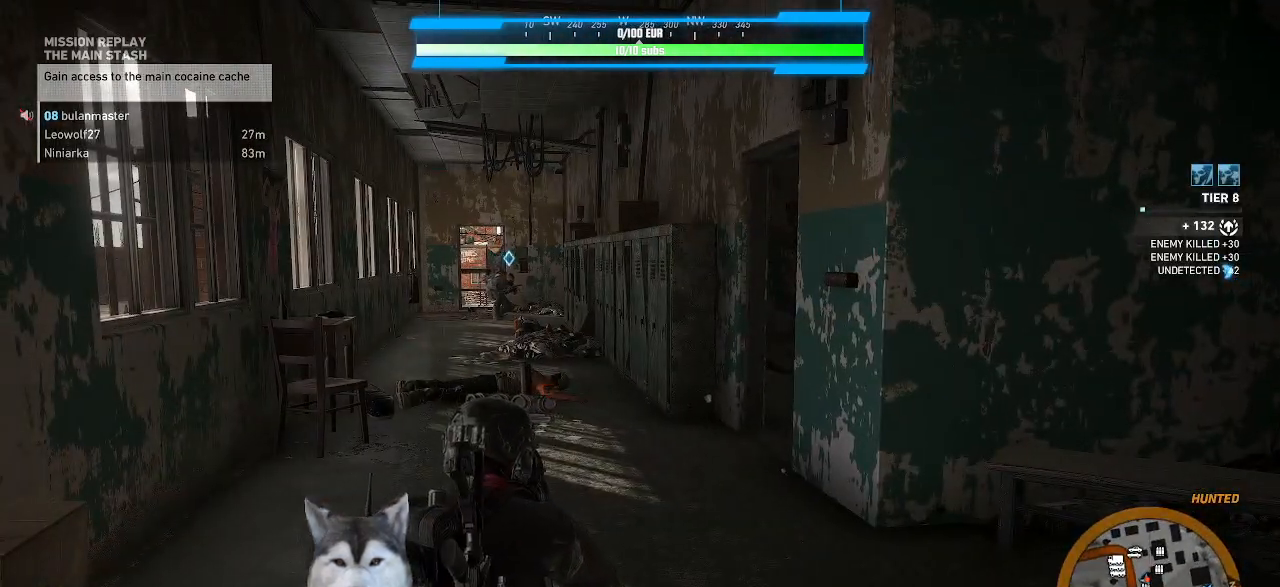
{"keys": [], "mouse": [], "events": []}
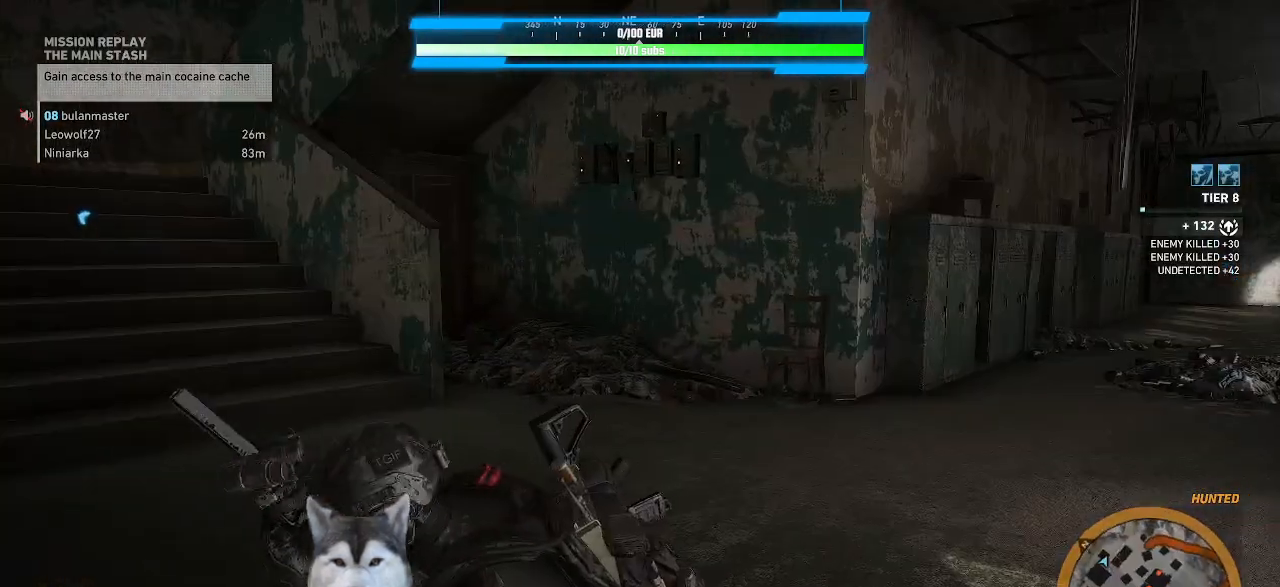
{"keys": [], "mouse": [], "events": []}
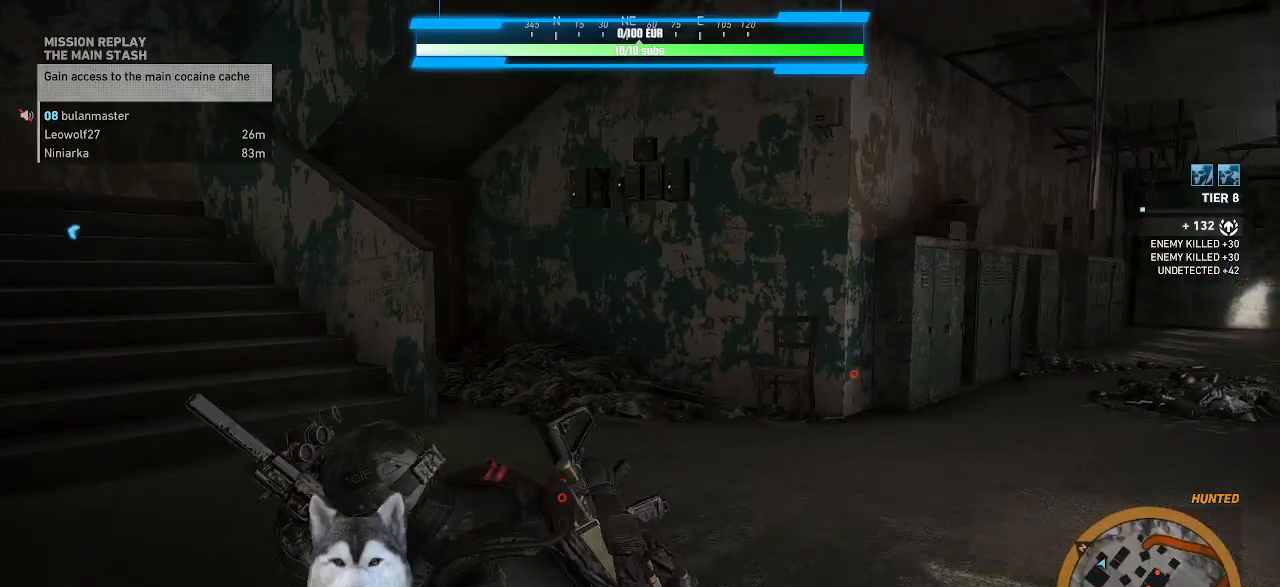
{"keys": [], "mouse": [], "events": []}
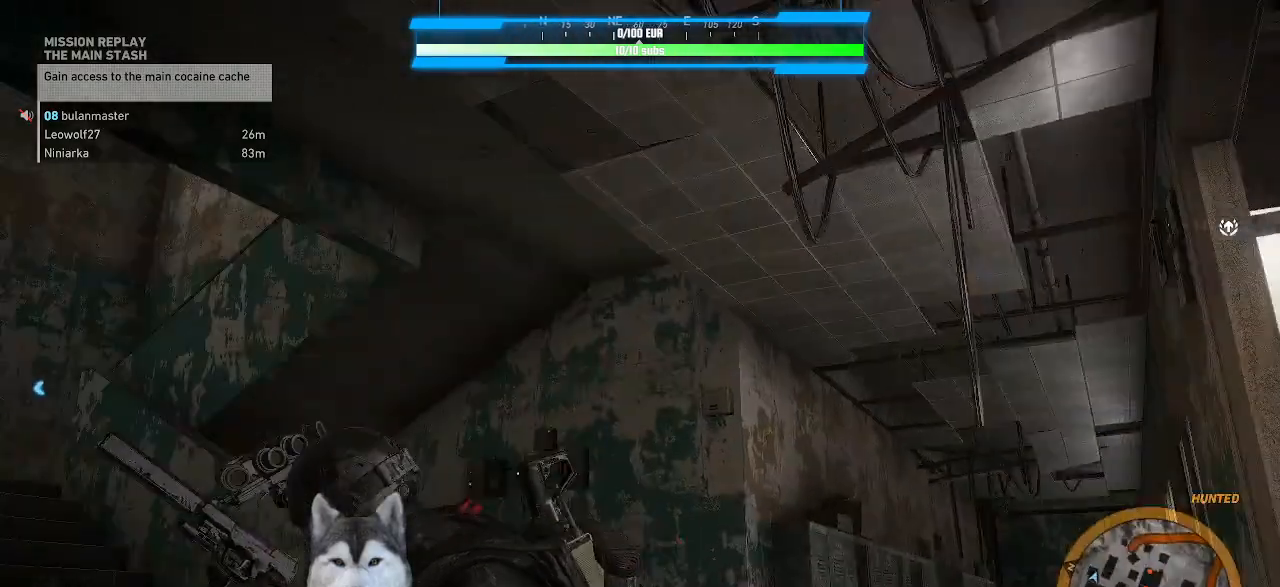
{"keys": ["d"], "mouse": [], "events": [[100, "1", "down"], [200, "1", "up"], [200, "d", "down"]]}
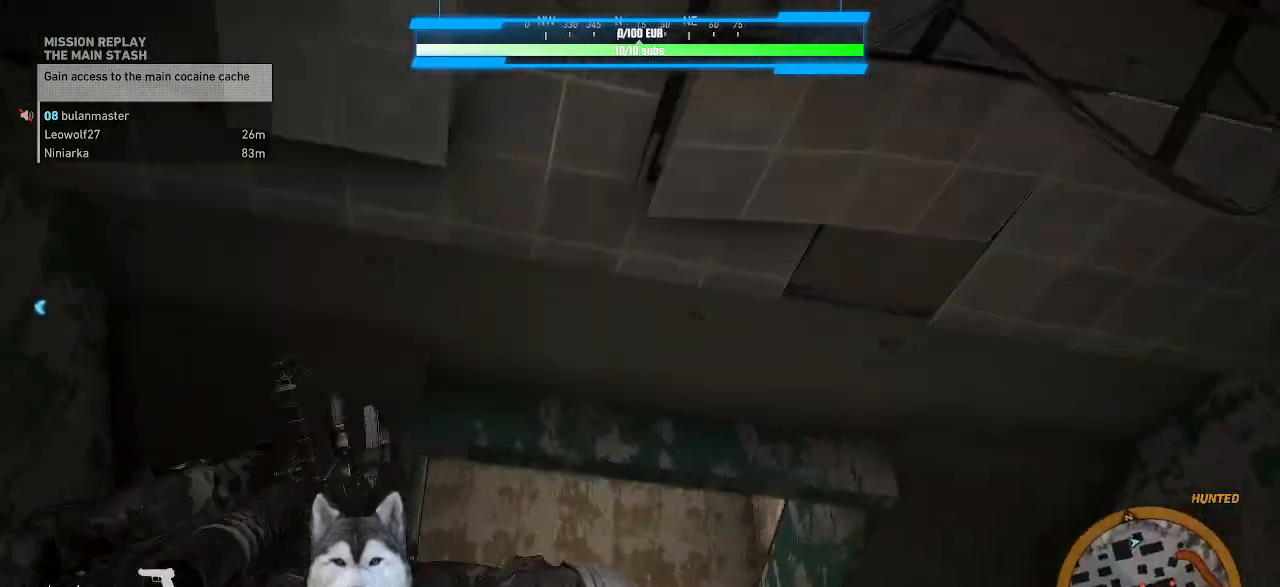
{"keys": ["d", "w"], "mouse": [], "events": [[67, "w", "down"]]}
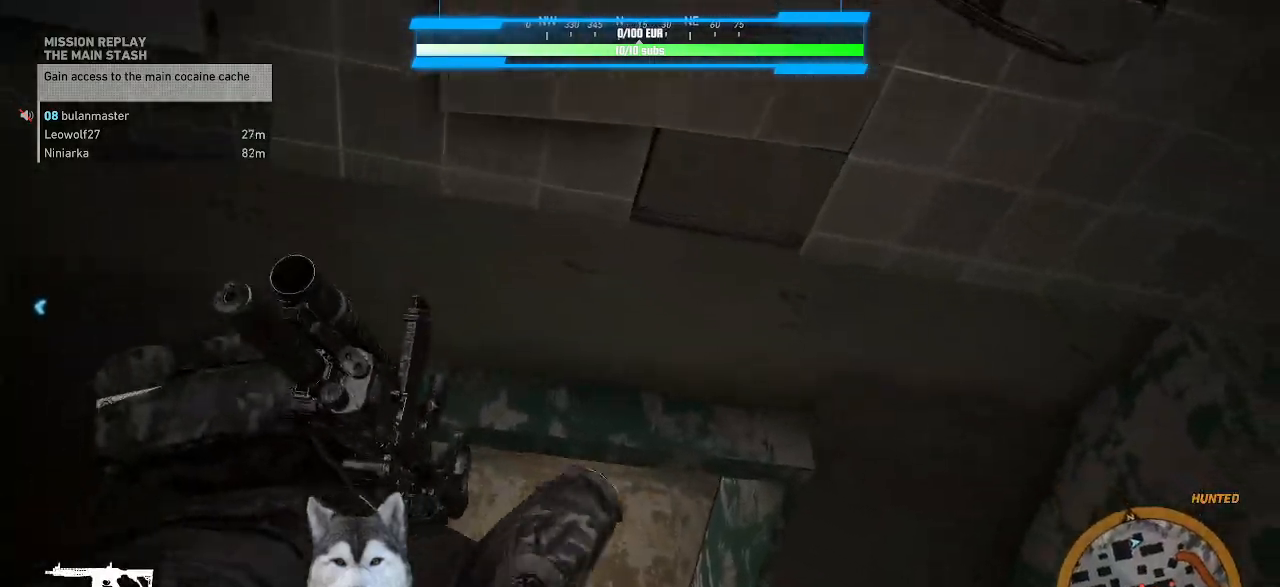
{"keys": ["w"], "mouse": [], "events": [[234, "d", "up"]]}